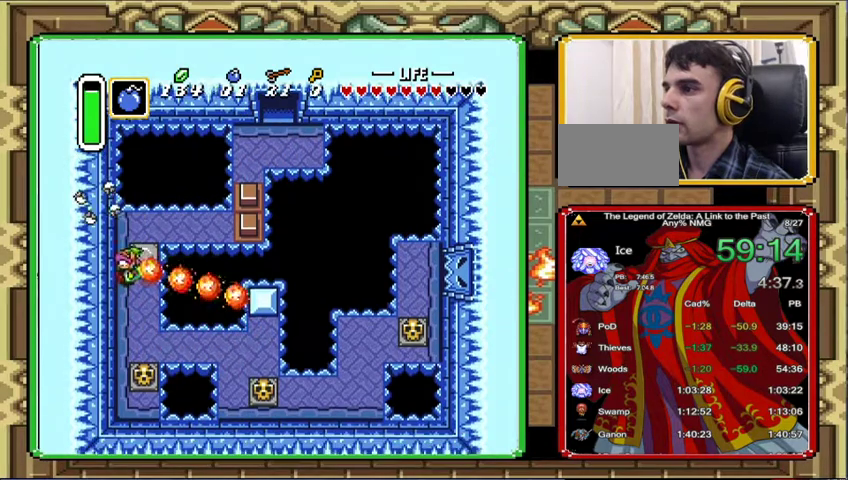
Gameplay with a controller (Nintendo layout); each line is a JSON object with the inputs held at the frame after it. "events" lists button and stick changes between this image and that frame as [ms after this image, input, new state], when the widget could be followed in between. Not read: A L3 R3.
{"buttons": ["DPAD_DOWN", "DPAD_LEFT"], "events": [[100, "DPAD_DOWN", "up"], [200, "DPAD_DOWN", "down"]]}
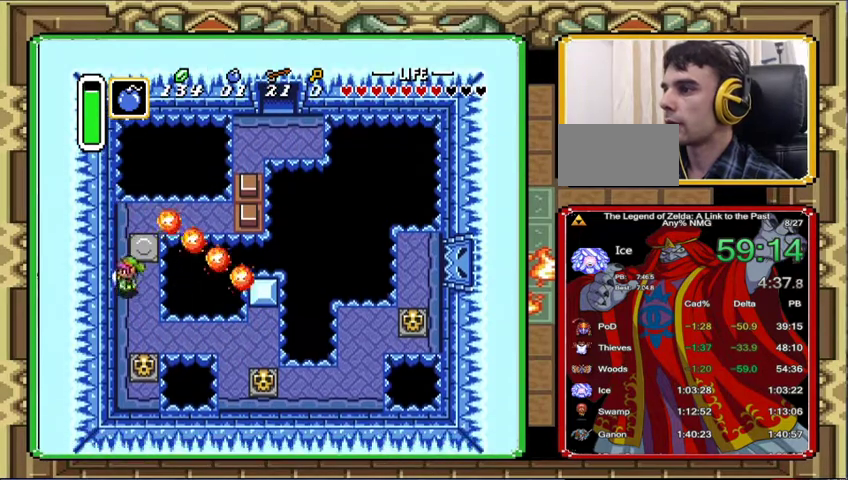
{"buttons": ["DPAD_DOWN"], "events": [[167, "DPAD_LEFT", "up"], [167, "DPAD_RIGHT", "down"], [267, "DPAD_RIGHT", "up"]]}
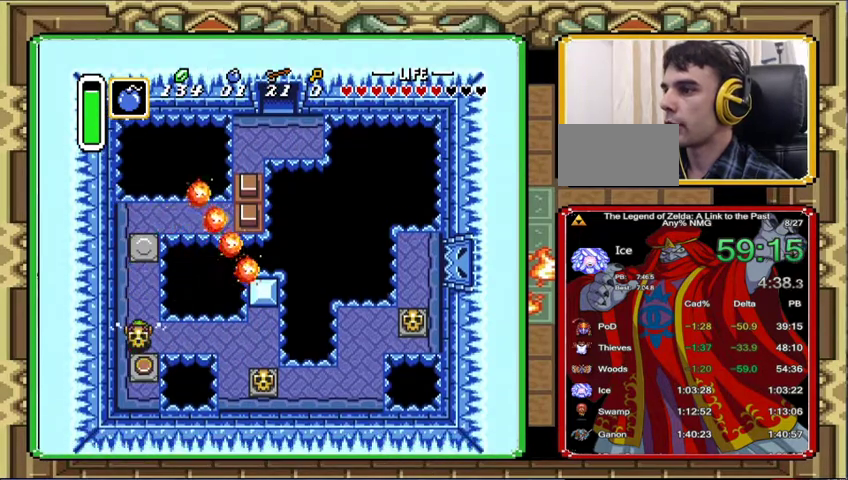
{"buttons": [], "events": [[467, "DPAD_DOWN", "up"]]}
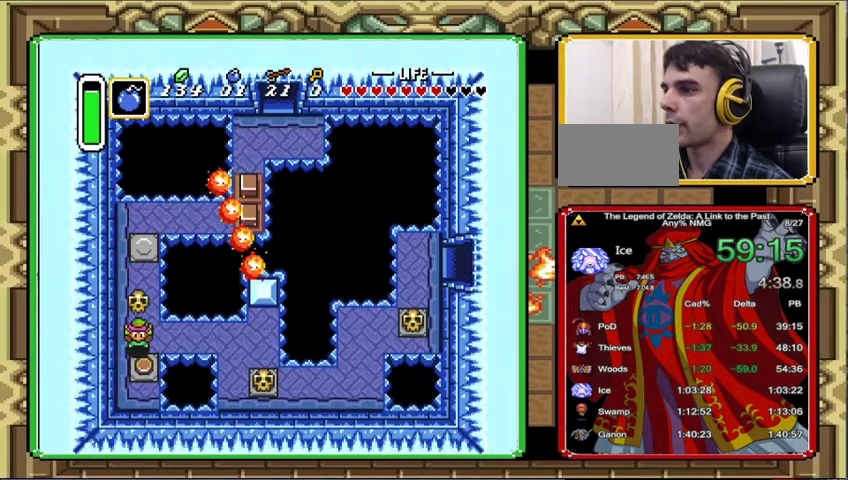
{"buttons": ["DPAD_RIGHT"], "events": [[33, "DPAD_UP", "down"], [133, "DPAD_RIGHT", "down"], [133, "DPAD_UP", "up"]]}
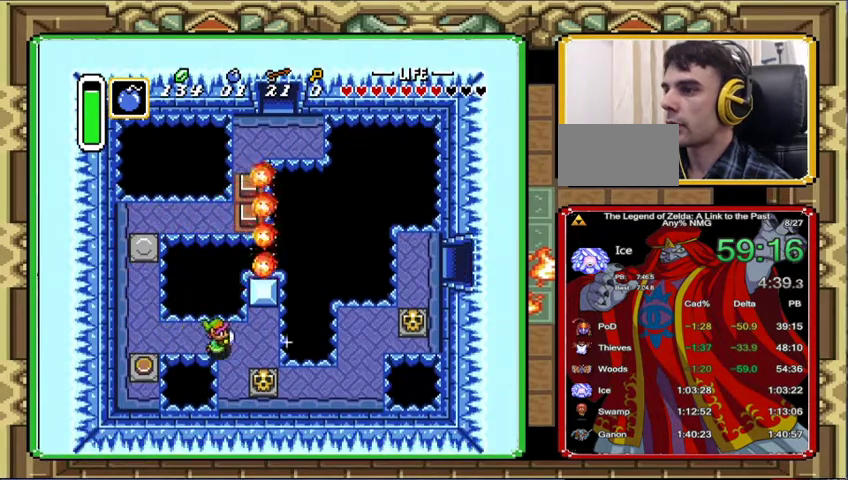
{"buttons": ["DPAD_DOWN"], "events": [[367, "DPAD_DOWN", "down"], [400, "DPAD_RIGHT", "up"]]}
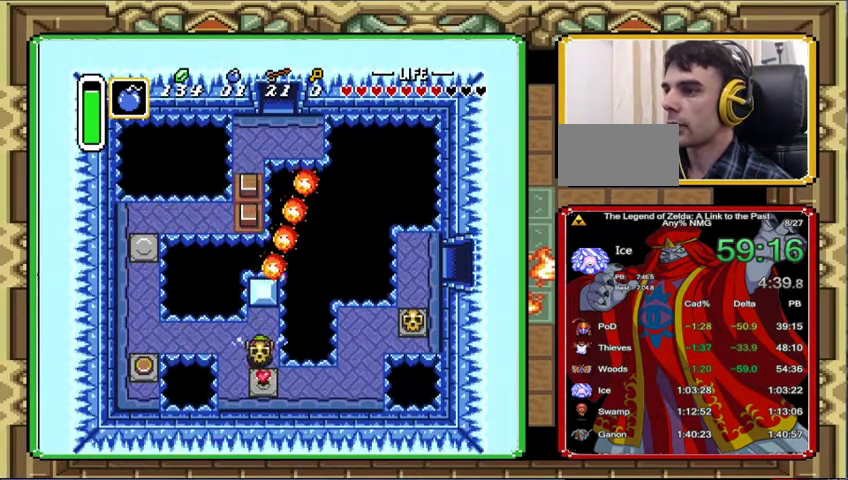
{"buttons": ["DPAD_DOWN", "DPAD_RIGHT"], "events": [[467, "DPAD_RIGHT", "down"]]}
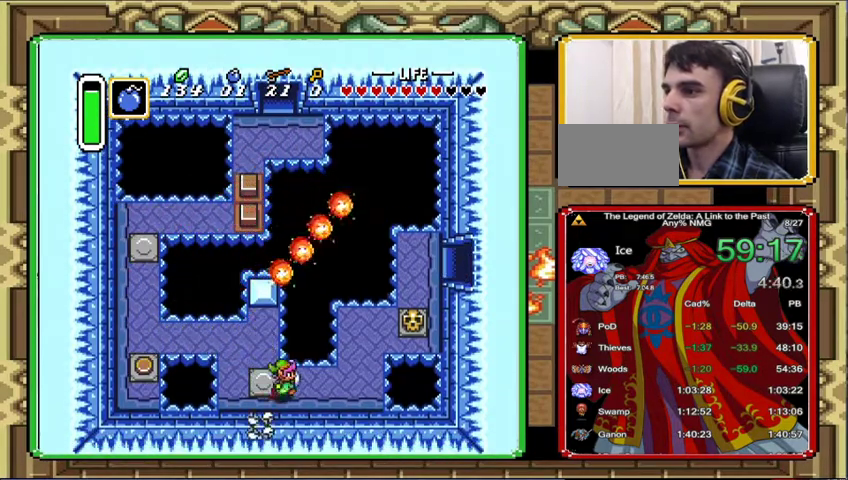
{"buttons": ["DPAD_UP", "DPAD_RIGHT"], "events": [[67, "DPAD_DOWN", "up"], [400, "DPAD_UP", "down"]]}
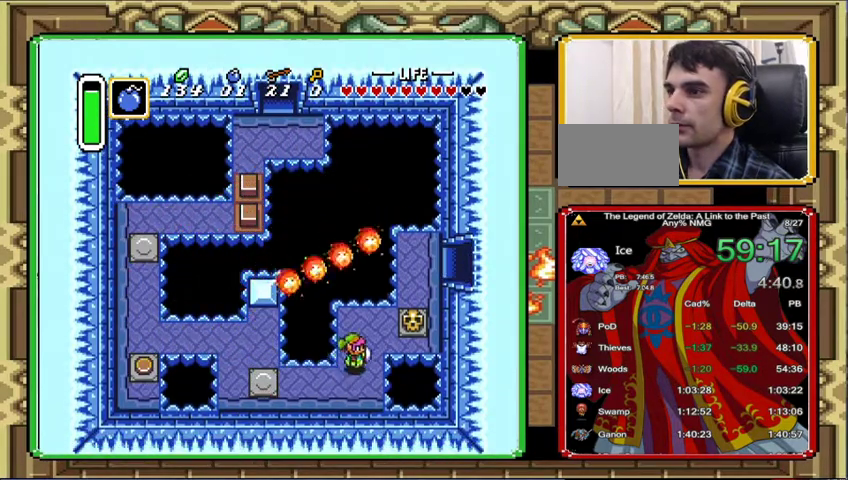
{"buttons": ["DPAD_RIGHT"], "events": [[367, "DPAD_UP", "up"]]}
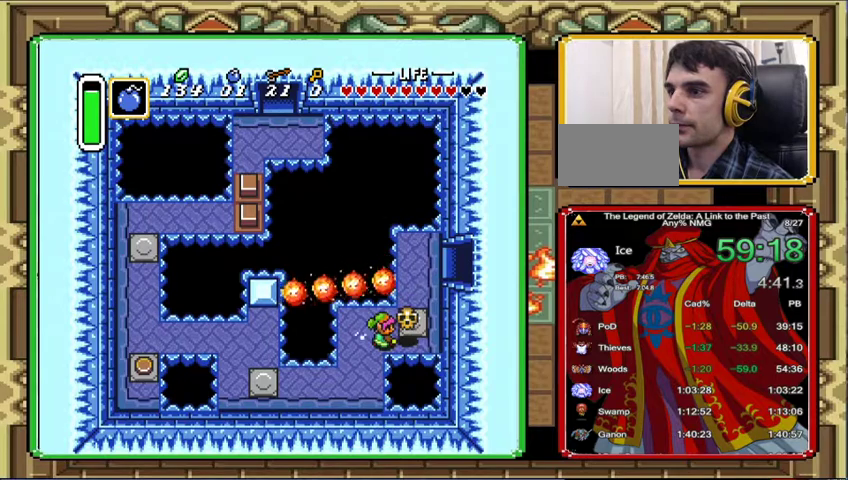
{"buttons": ["DPAD_RIGHT"], "events": []}
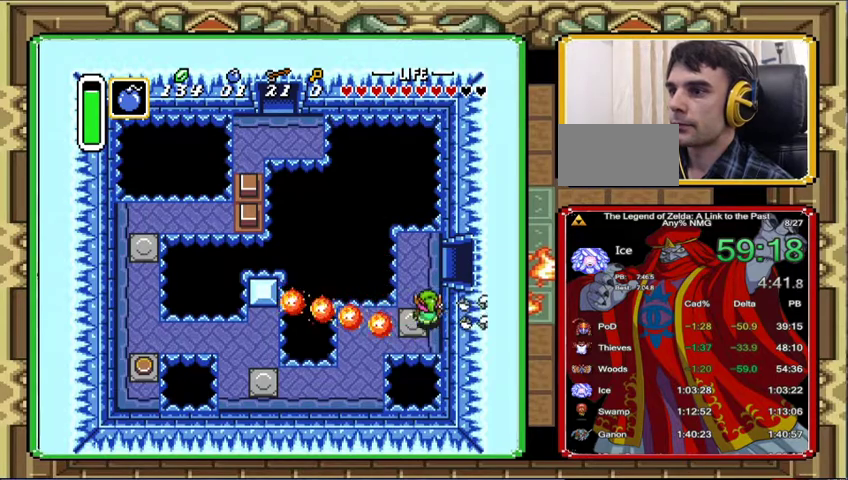
{"buttons": ["DPAD_RIGHT"], "events": [[33, "DPAD_UP", "down"], [100, "DPAD_RIGHT", "up"], [433, "DPAD_RIGHT", "down"], [467, "DPAD_UP", "up"]]}
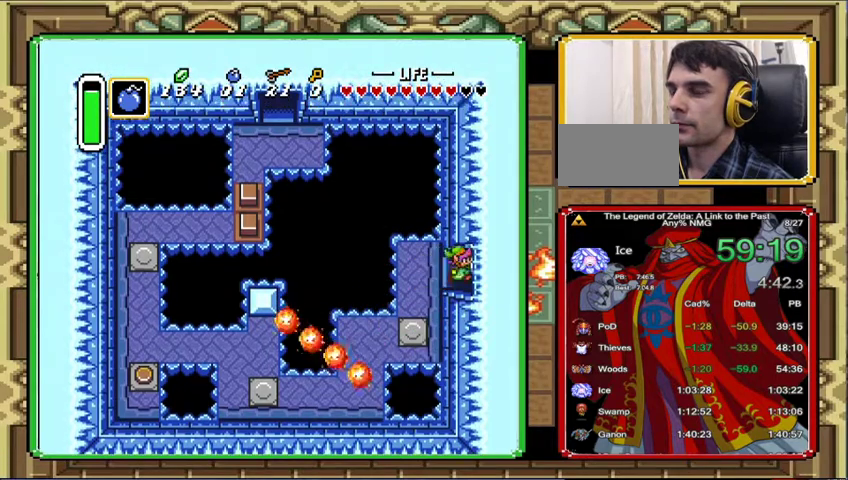
{"buttons": ["DPAD_RIGHT"], "events": []}
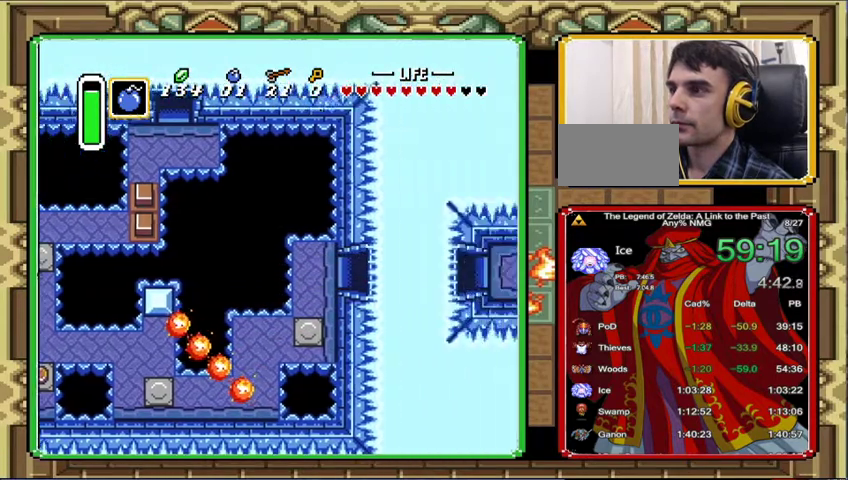
{"buttons": ["DPAD_RIGHT"], "events": [[67, "DPAD_RIGHT", "up"], [300, "DPAD_RIGHT", "down"]]}
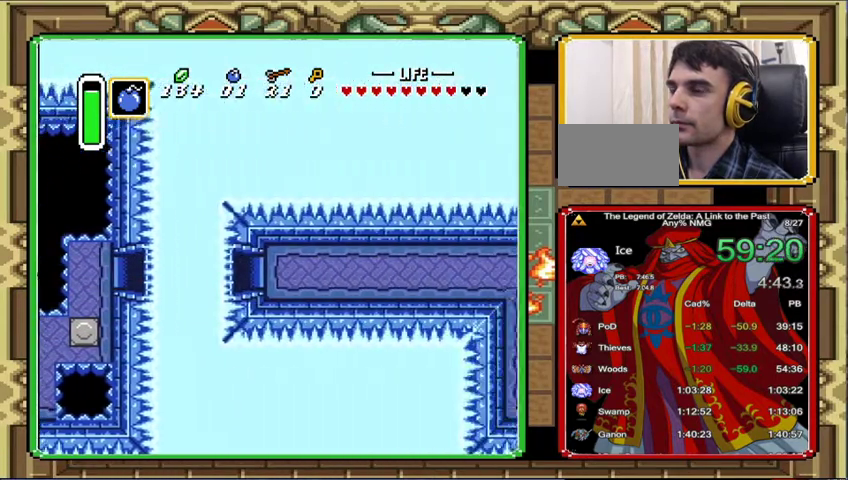
{"buttons": ["DPAD_RIGHT"], "events": []}
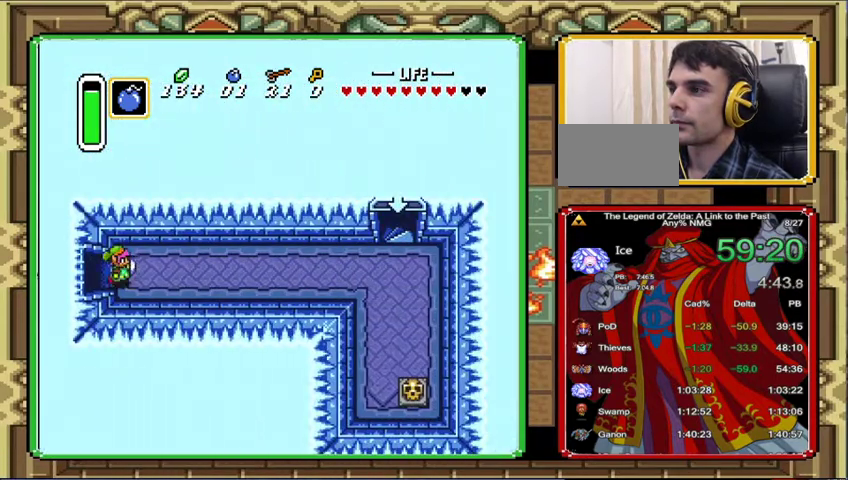
{"buttons": ["DPAD_RIGHT"], "events": []}
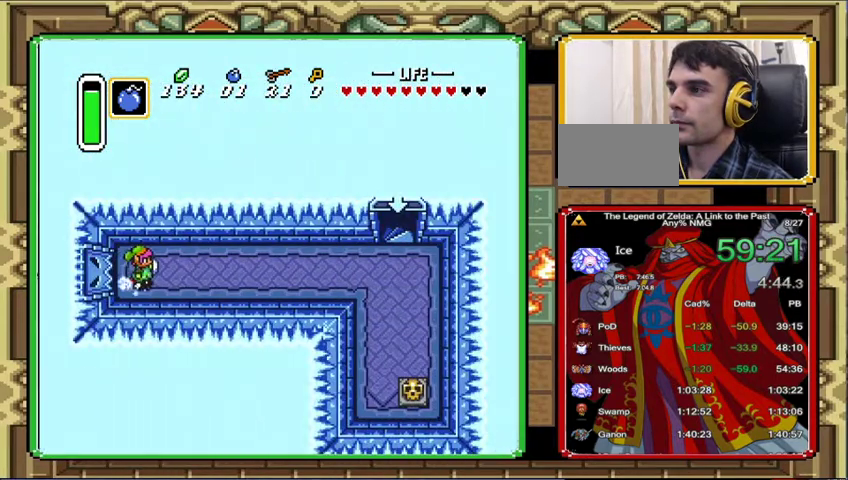
{"buttons": [], "events": [[300, "DPAD_RIGHT", "up"]]}
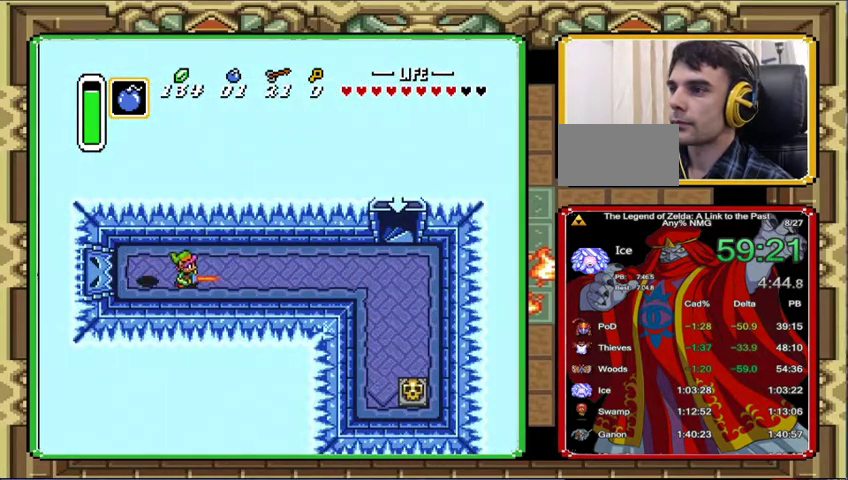
{"buttons": [], "events": []}
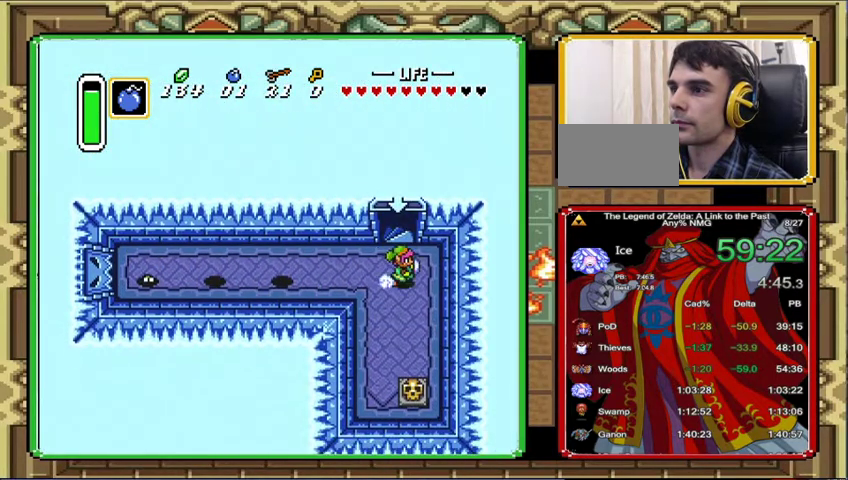
{"buttons": ["DPAD_UP"], "events": [[133, "DPAD_UP", "down"]]}
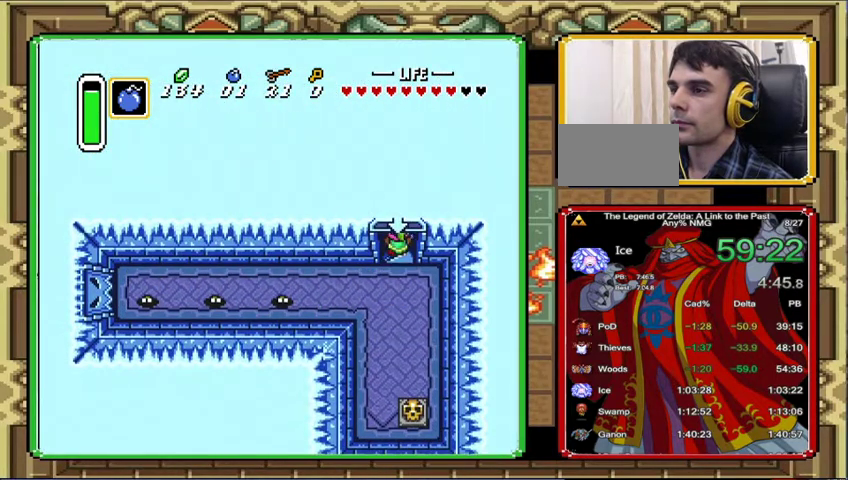
{"buttons": [], "events": [[167, "DPAD_UP", "up"]]}
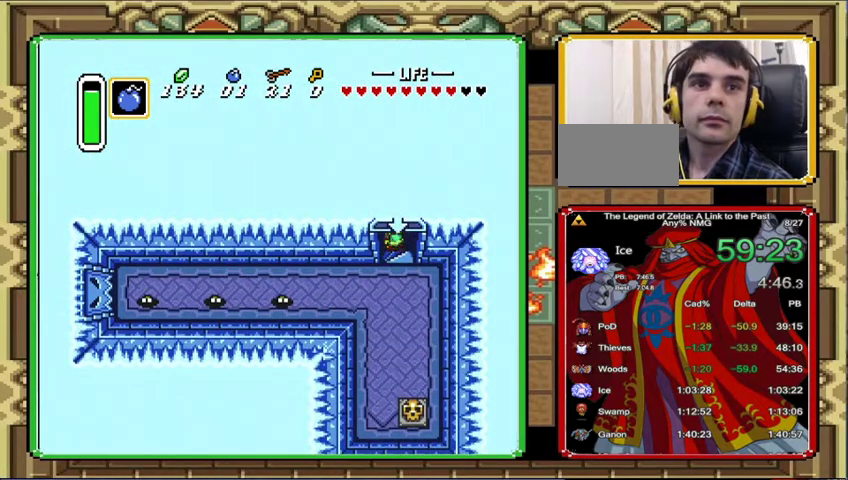
{"buttons": [], "events": []}
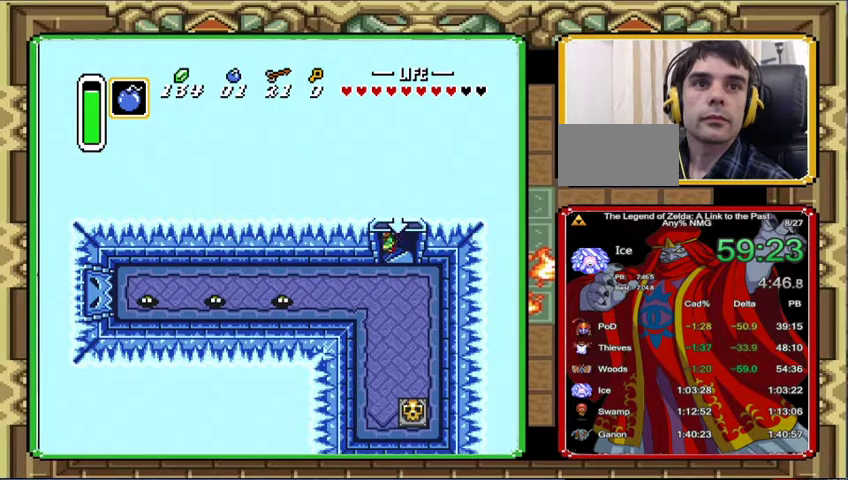
{"buttons": [], "events": []}
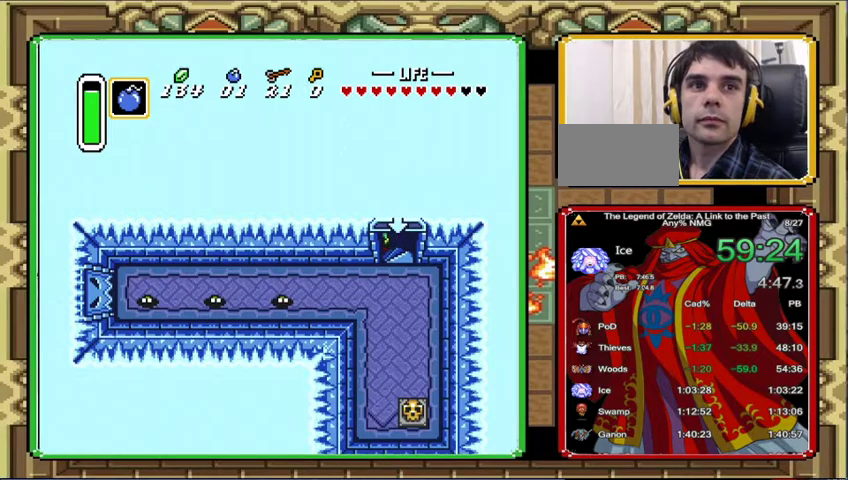
{"buttons": [], "events": []}
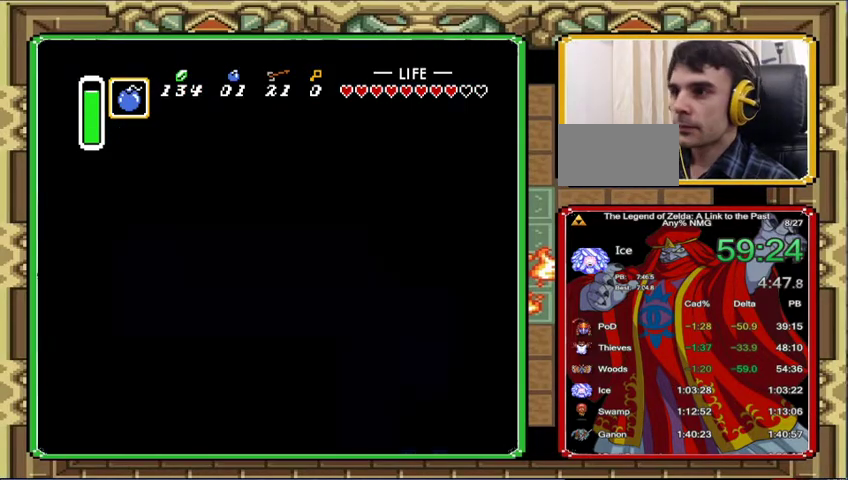
{"buttons": [], "events": []}
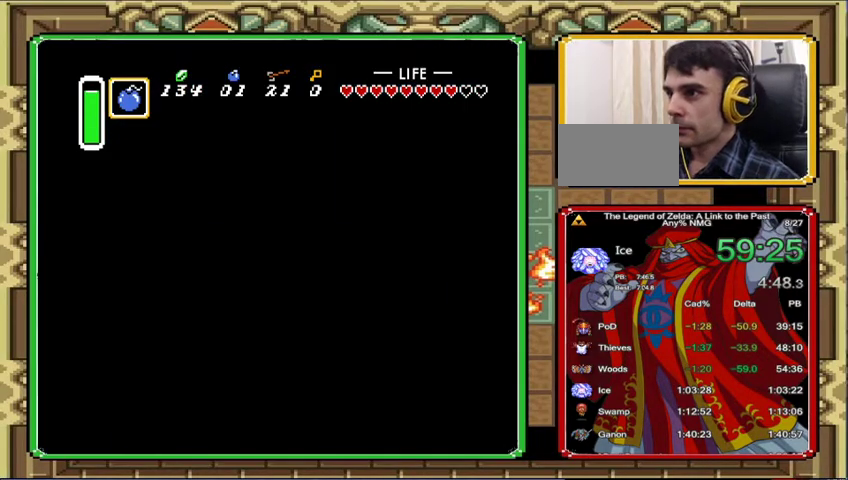
{"buttons": [], "events": []}
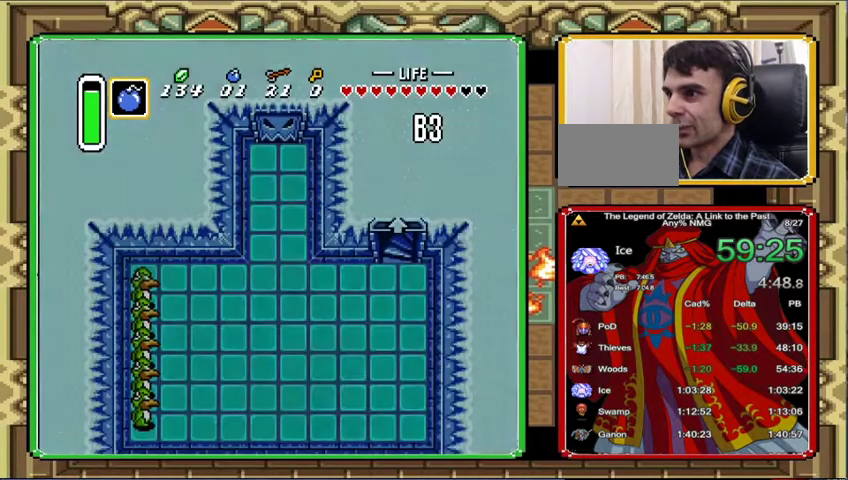
{"buttons": [], "events": []}
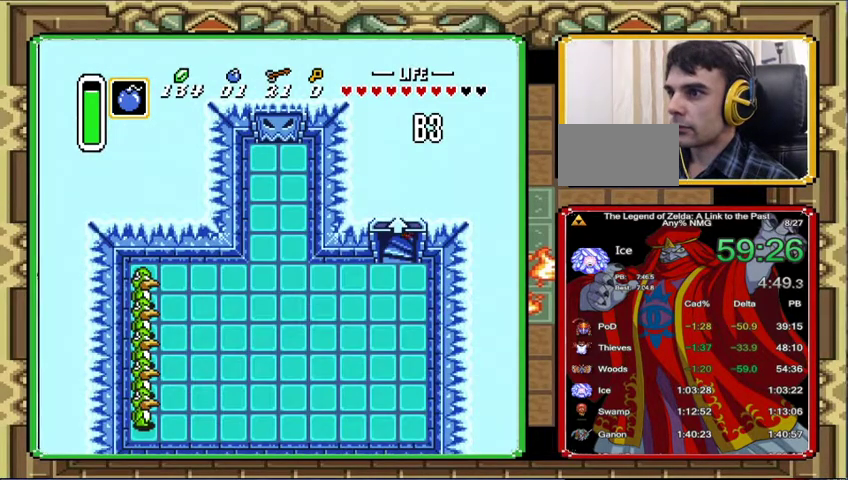
{"buttons": ["DPAD_LEFT"], "events": [[33, "DPAD_LEFT", "down"]]}
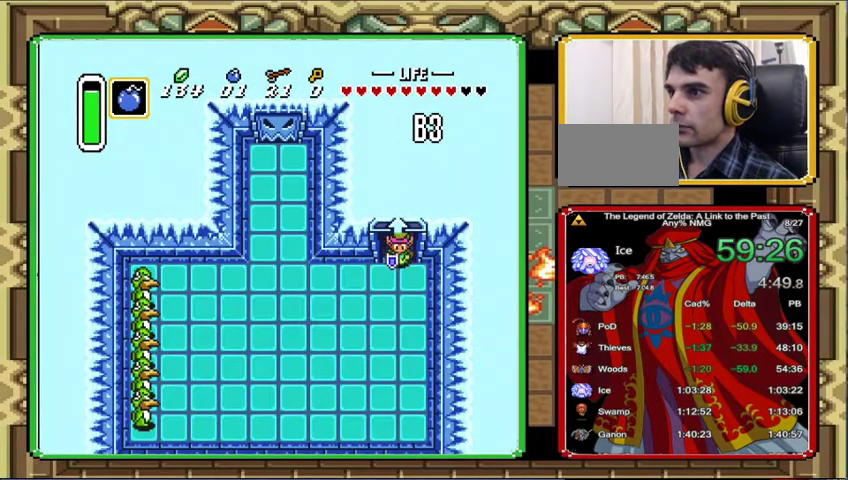
{"buttons": ["DPAD_LEFT"], "events": []}
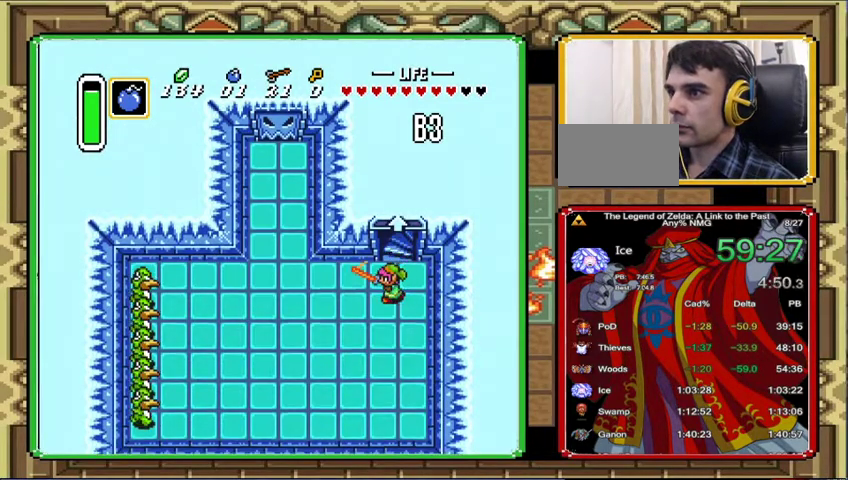
{"buttons": ["DPAD_LEFT"], "events": []}
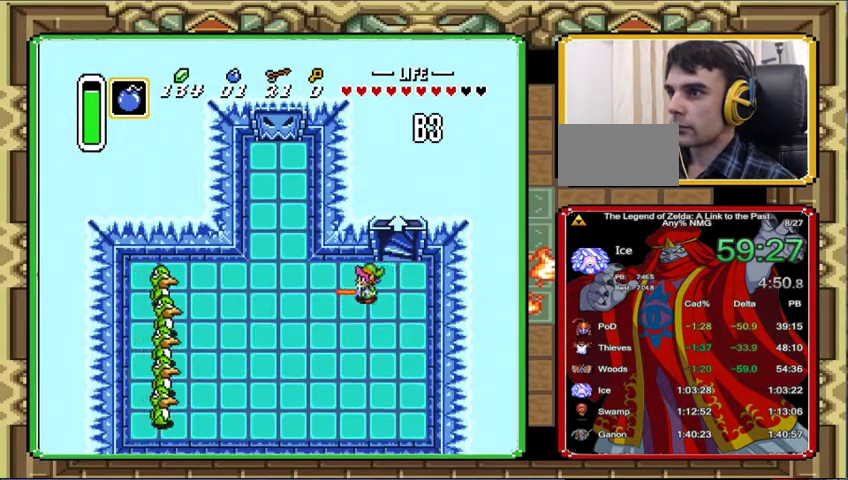
{"buttons": ["DPAD_RIGHT"], "events": [[300, "DPAD_LEFT", "up"], [500, "DPAD_RIGHT", "down"]]}